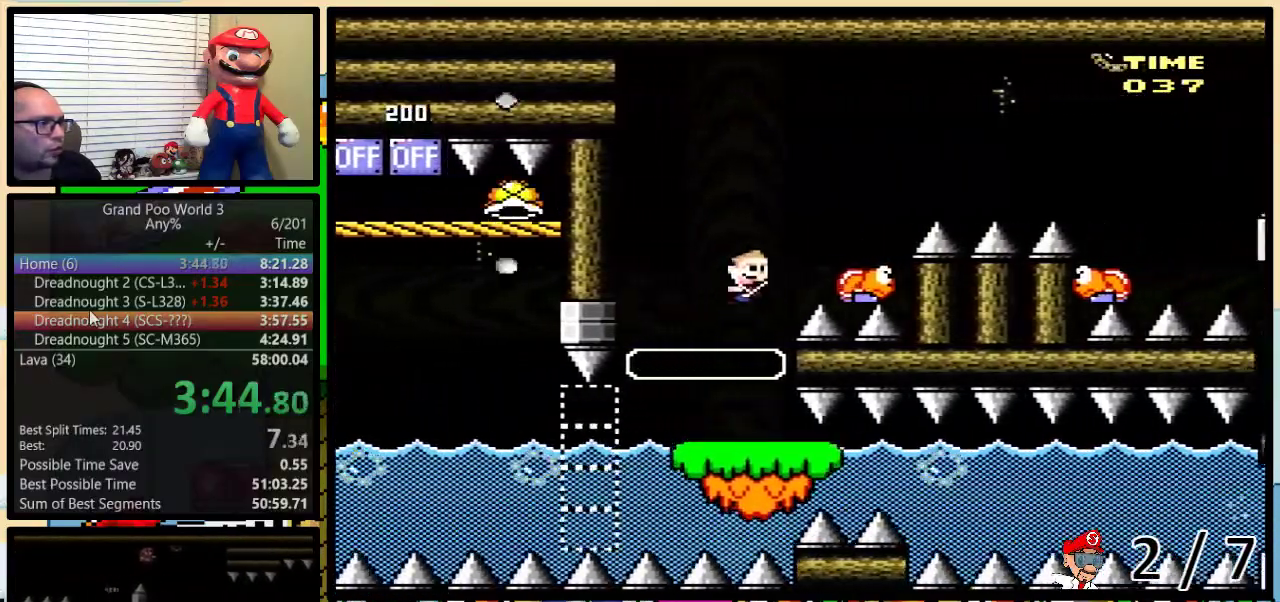
Gameplay with a controller (Nintendo layout); each line is a JSON object with the inputs held at the frame after it. "events" lists button and stick changes between this image and that frame as [ms after this image, input, new state], when the widget could be followed in between. Not read: DPAD_LEFT L3 R3.
{"buttons": ["Y", "DPAD_UP", "DPAD_RIGHT"], "events": [[150, "DPAD_RIGHT", "up"], [250, "DPAD_RIGHT", "down"], [283, "B", "up"], [417, "B", "down"], [467, "DPAD_UP", "down"], [500, "B", "up"]]}
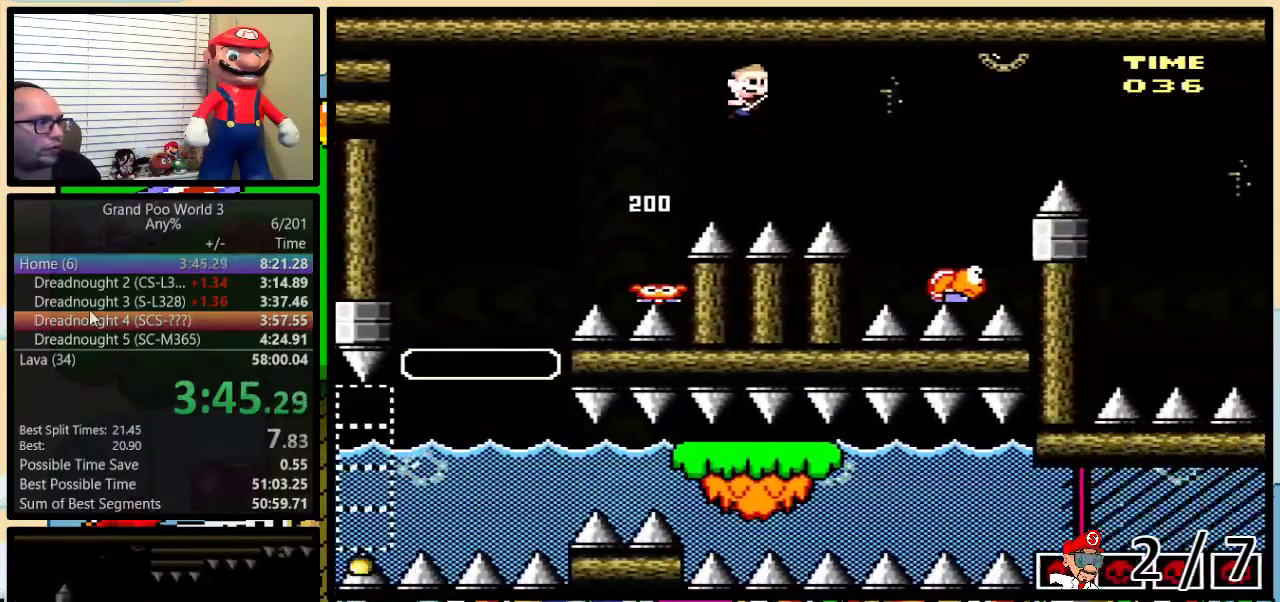
{"buttons": ["B", "Y", "R1", "DPAD_RIGHT"], "events": [[67, "DPAD_UP", "up"], [100, "B", "down"], [217, "DPAD_UP", "down"], [267, "DPAD_UP", "up"], [333, "DPAD_RIGHT", "up"], [433, "DPAD_UP", "down"], [433, "R1", "down"], [450, "DPAD_RIGHT", "down"], [483, "DPAD_UP", "up"]]}
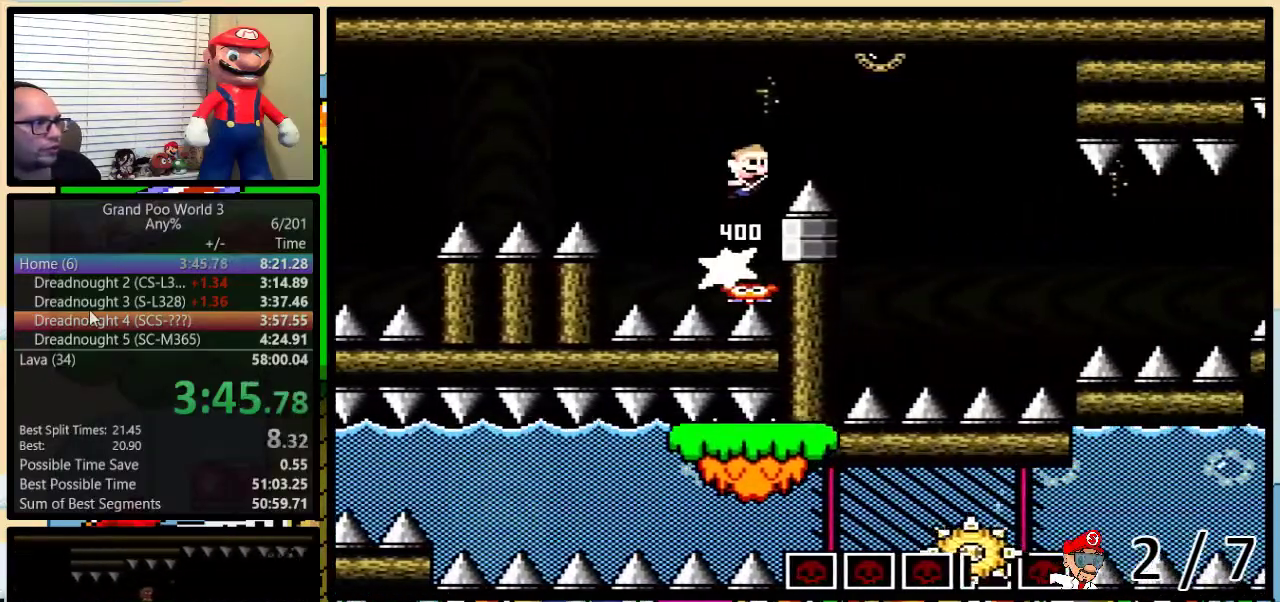
{"buttons": ["B", "Y", "R1", "DPAD_UP", "DPAD_RIGHT"], "events": [[17, "B", "up"], [150, "B", "down"], [233, "B", "up"], [267, "DPAD_UP", "down"], [300, "B", "down"]]}
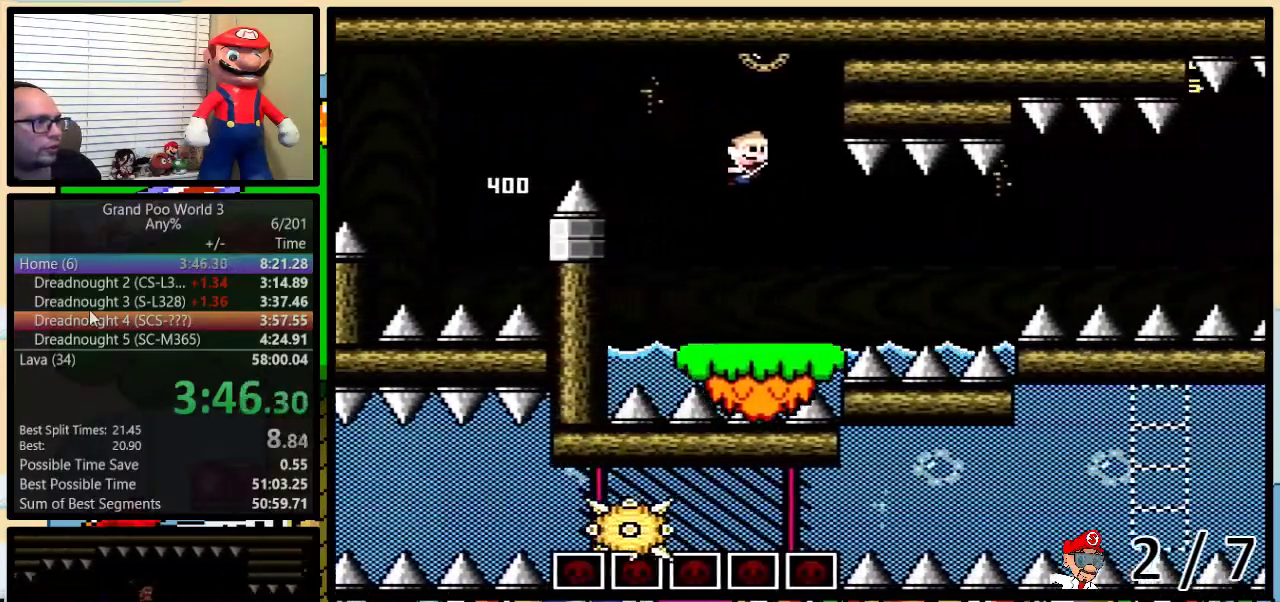
{"buttons": ["Y", "R1", "DPAD_UP", "DPAD_RIGHT"], "events": [[283, "B", "up"]]}
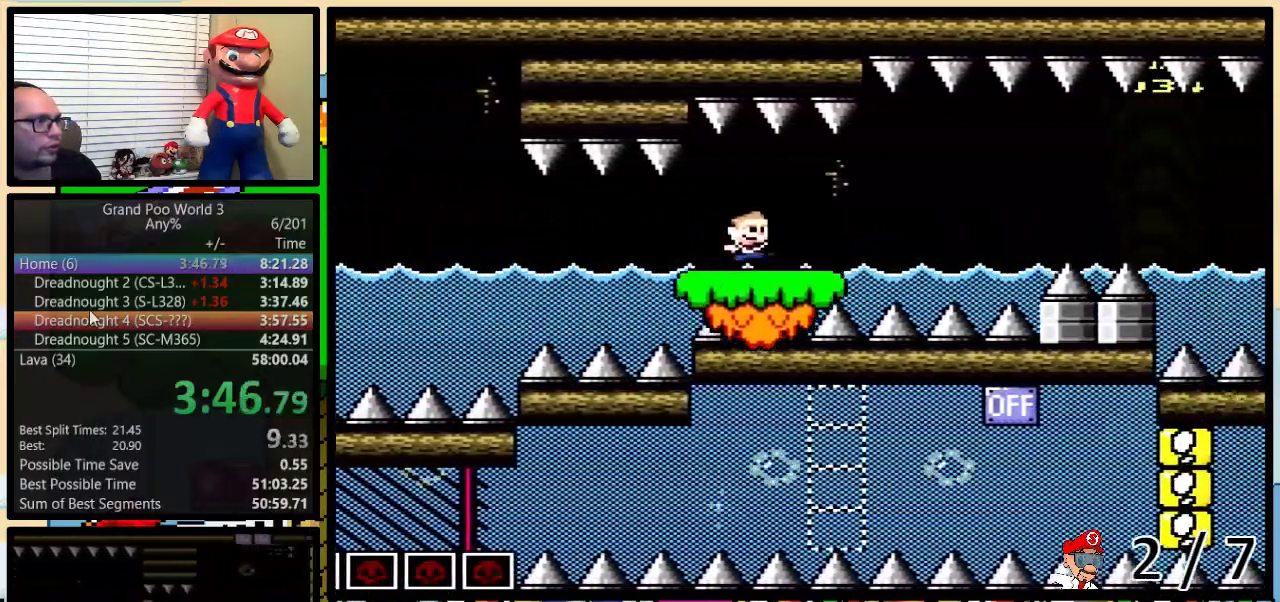
{"buttons": ["Y", "DPAD_UP", "DPAD_RIGHT"], "events": [[67, "DPAD_UP", "up"], [250, "R1", "up"], [433, "DPAD_UP", "down"]]}
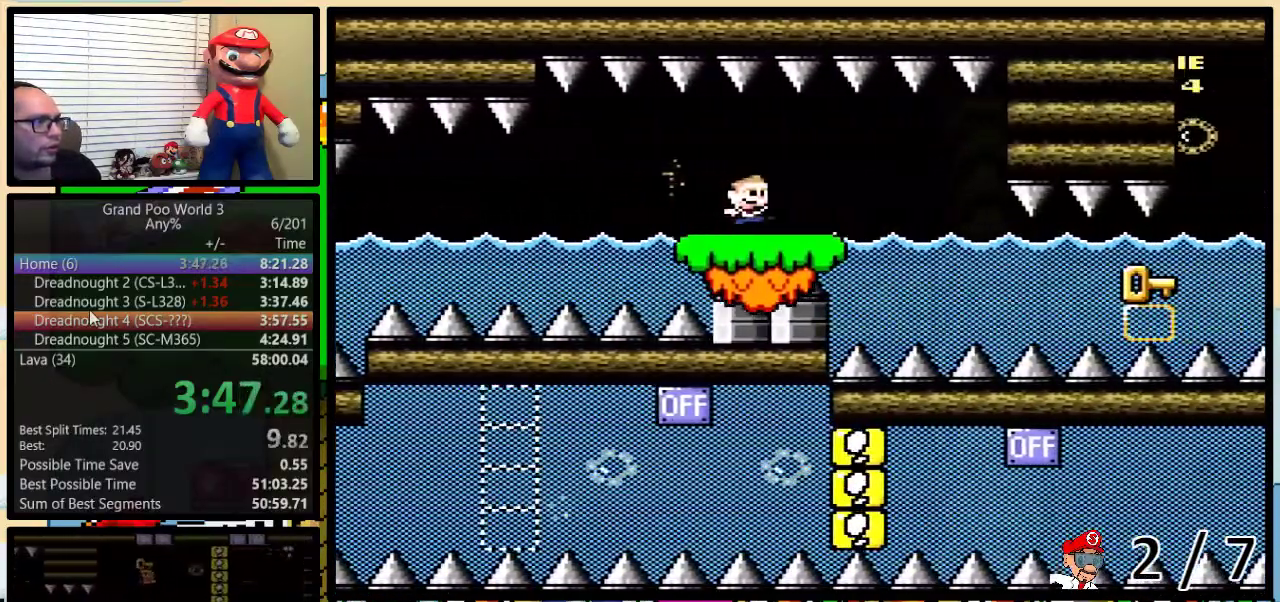
{"buttons": ["Y", "L1", "DPAD_UP", "DPAD_RIGHT"], "events": [[117, "L1", "down"]]}
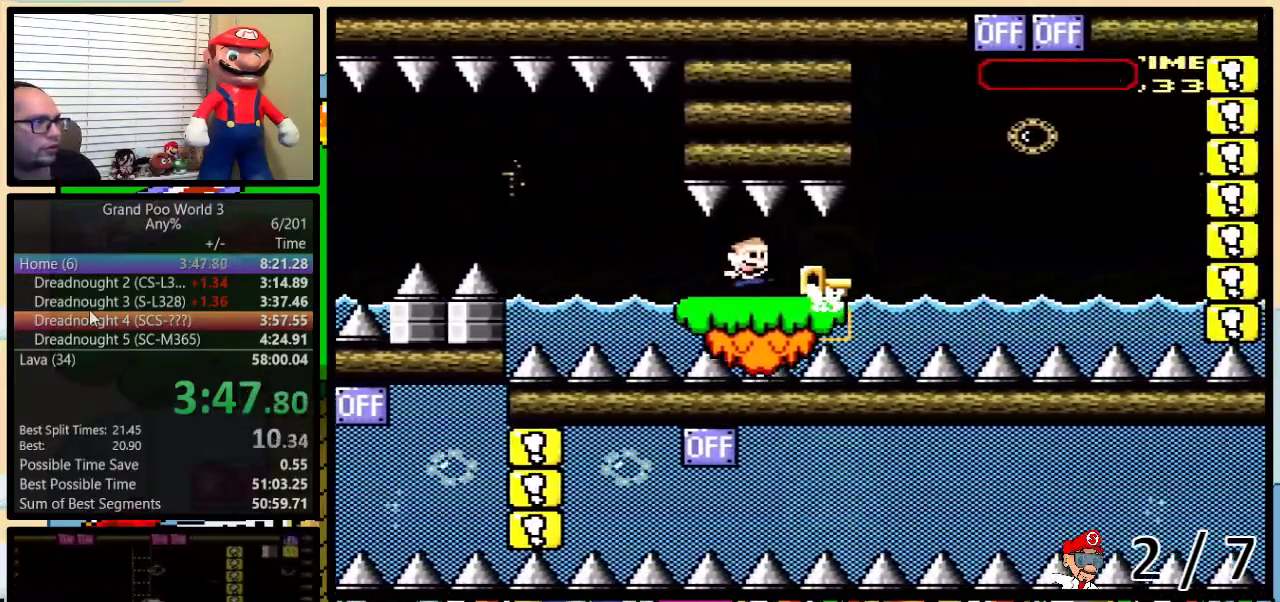
{"buttons": ["B", "Y", "DPAD_RIGHT"], "events": [[17, "L1", "up"], [300, "DPAD_RIGHT", "up"], [300, "Y", "up"], [367, "DPAD_UP", "up"], [467, "B", "down"], [467, "DPAD_RIGHT", "down"], [467, "Y", "down"]]}
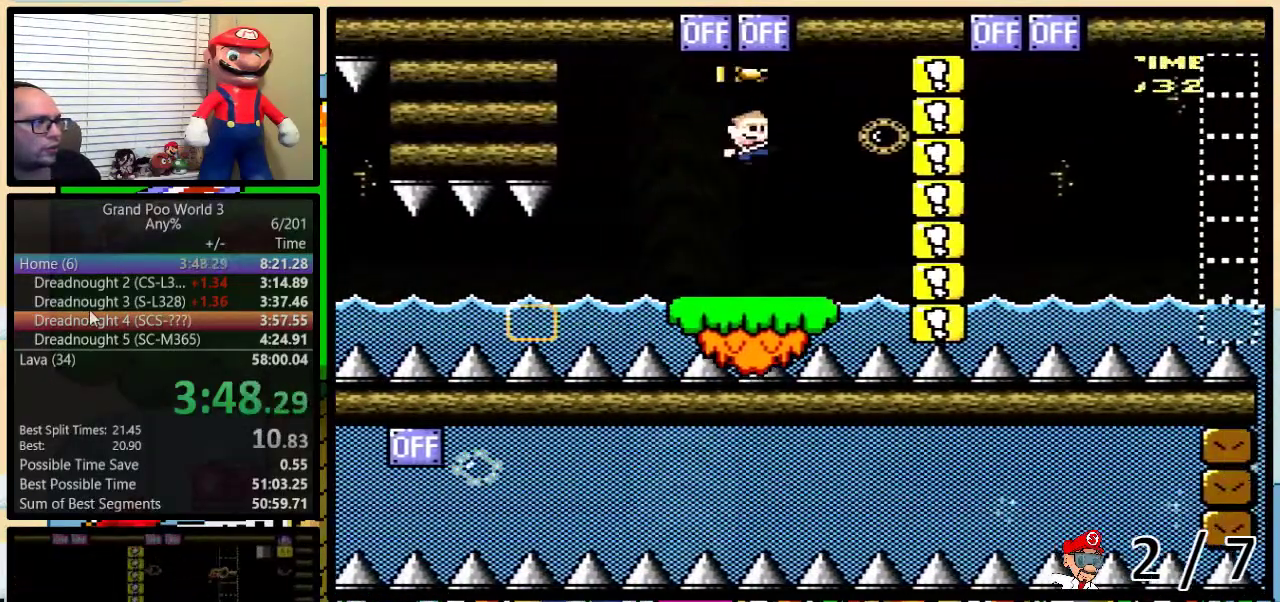
{"buttons": ["DPAD_UP"], "events": [[67, "DPAD_RIGHT", "up"], [133, "DPAD_RIGHT", "down"], [133, "DPAD_UP", "down"], [467, "B", "up"], [467, "DPAD_RIGHT", "up"], [467, "Y", "up"]]}
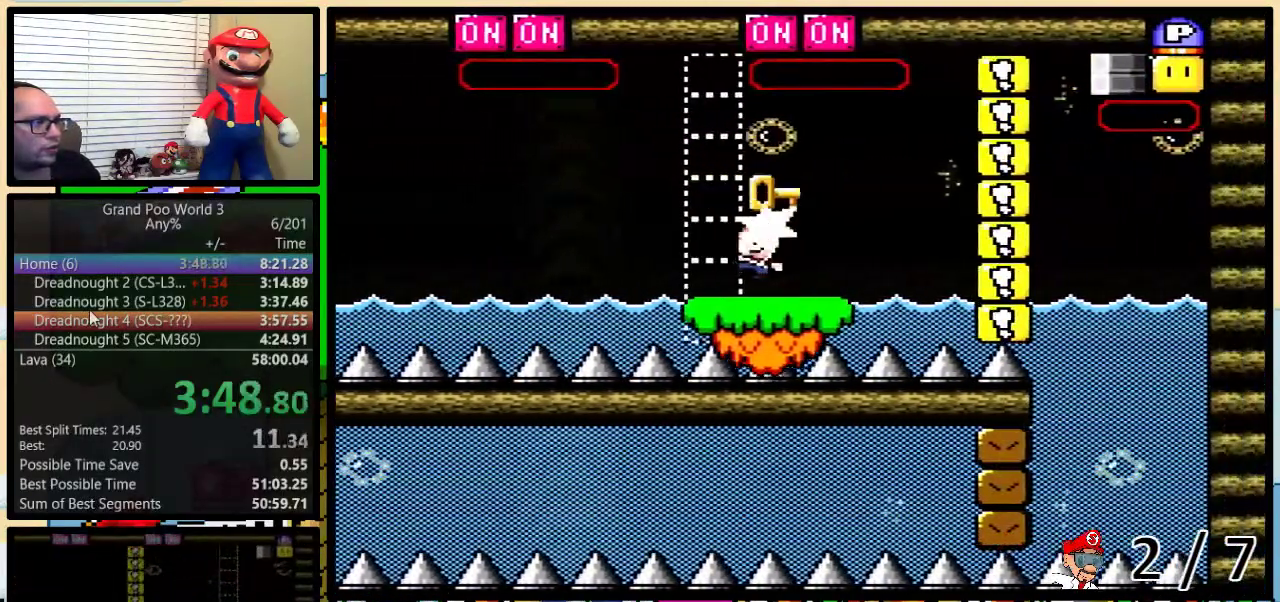
{"buttons": ["B", "Y", "DPAD_UP", "DPAD_RIGHT"], "events": [[100, "Y", "down"], [117, "B", "down"], [117, "DPAD_RIGHT", "down"], [183, "B", "up"], [350, "B", "down"]]}
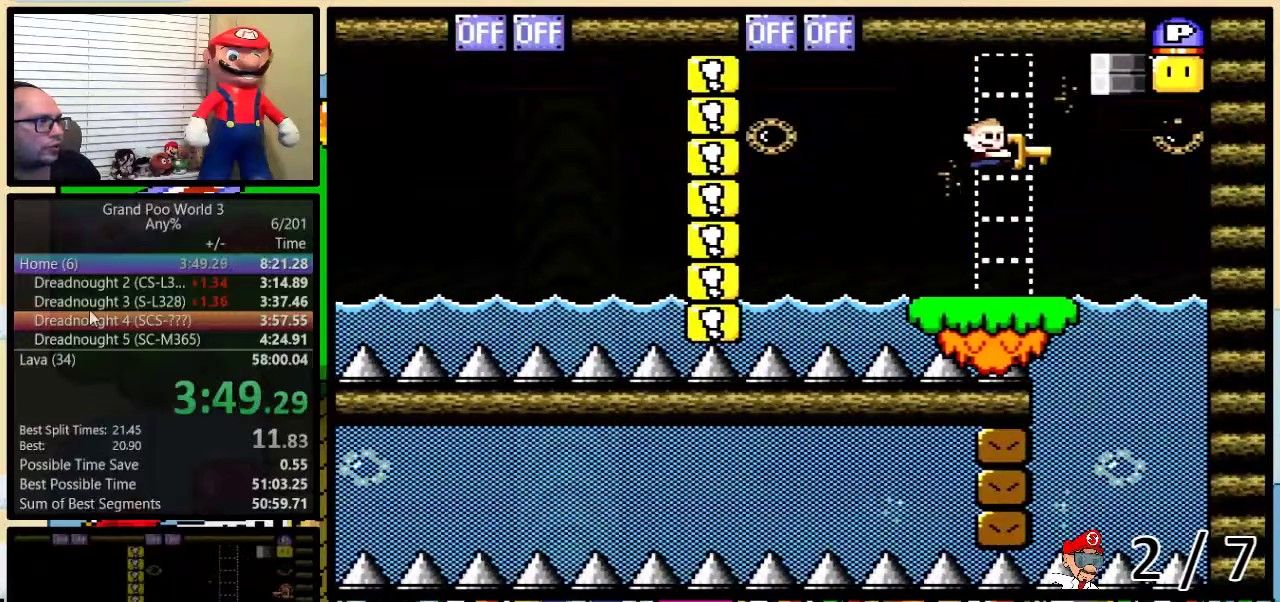
{"buttons": ["Y", "L1", "DPAD_UP"], "events": [[267, "B", "up"], [300, "DPAD_RIGHT", "up"], [300, "L1", "down"], [300, "Y", "up"], [350, "DPAD_UP", "up"], [383, "Y", "down"], [450, "DPAD_UP", "down"]]}
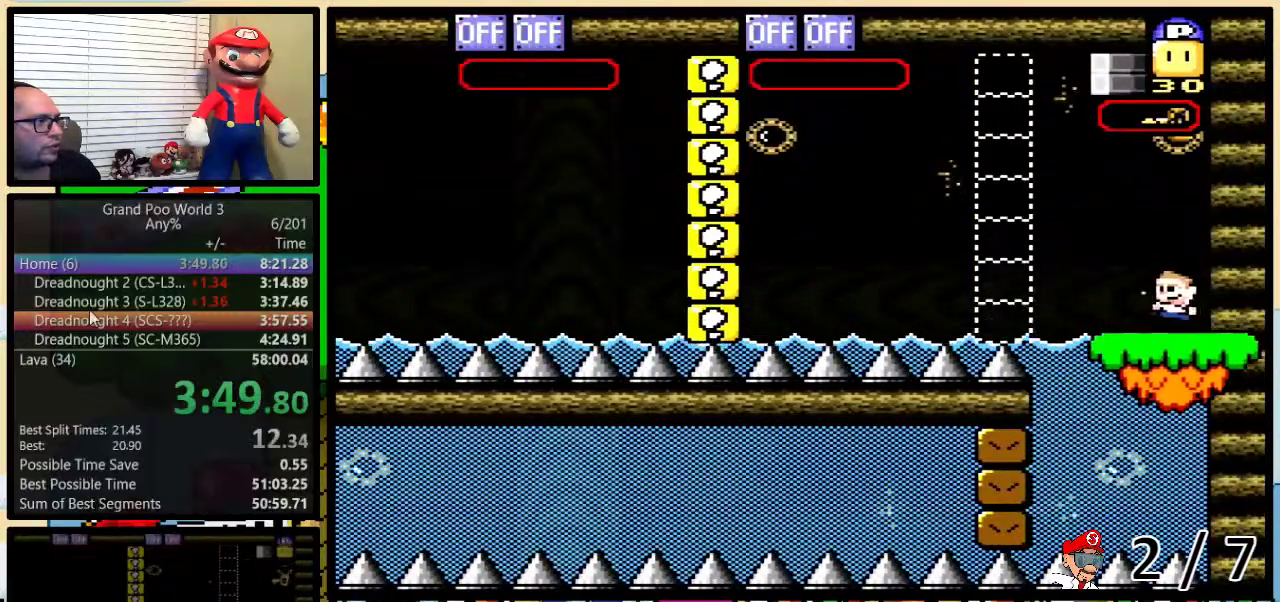
{"buttons": ["Y", "L1"], "events": [[117, "DPAD_RIGHT", "down"], [200, "B", "down"], [267, "B", "up"], [333, "DPAD_RIGHT", "up"], [333, "DPAD_UP", "up"]]}
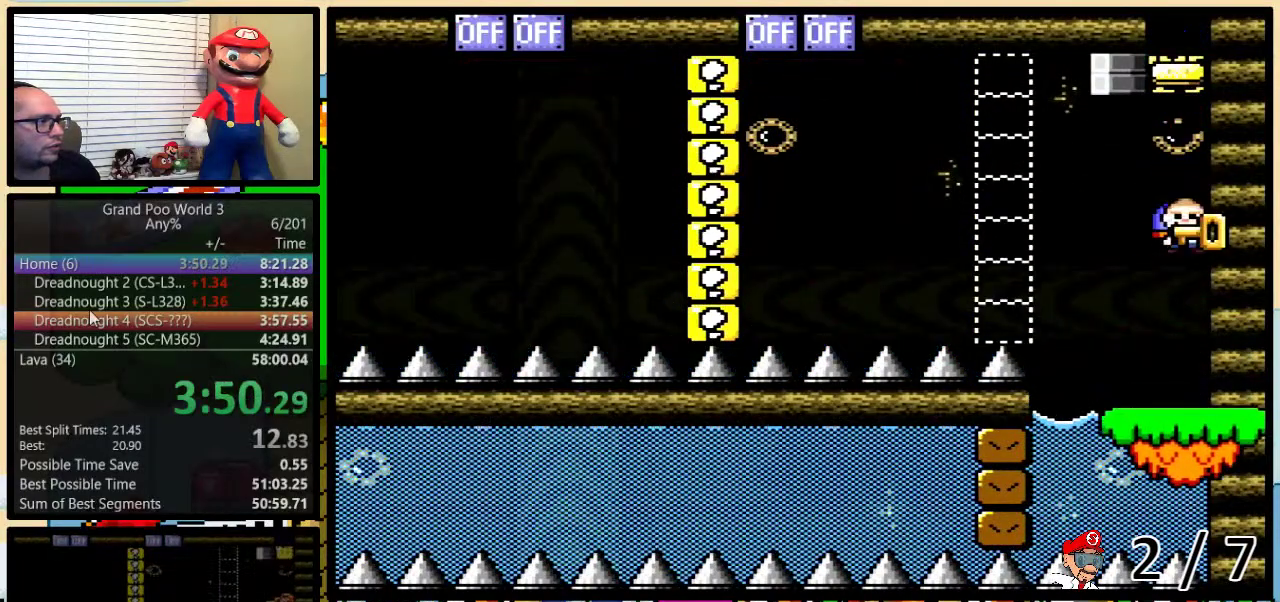
{"buttons": ["Y", "L1"], "events": []}
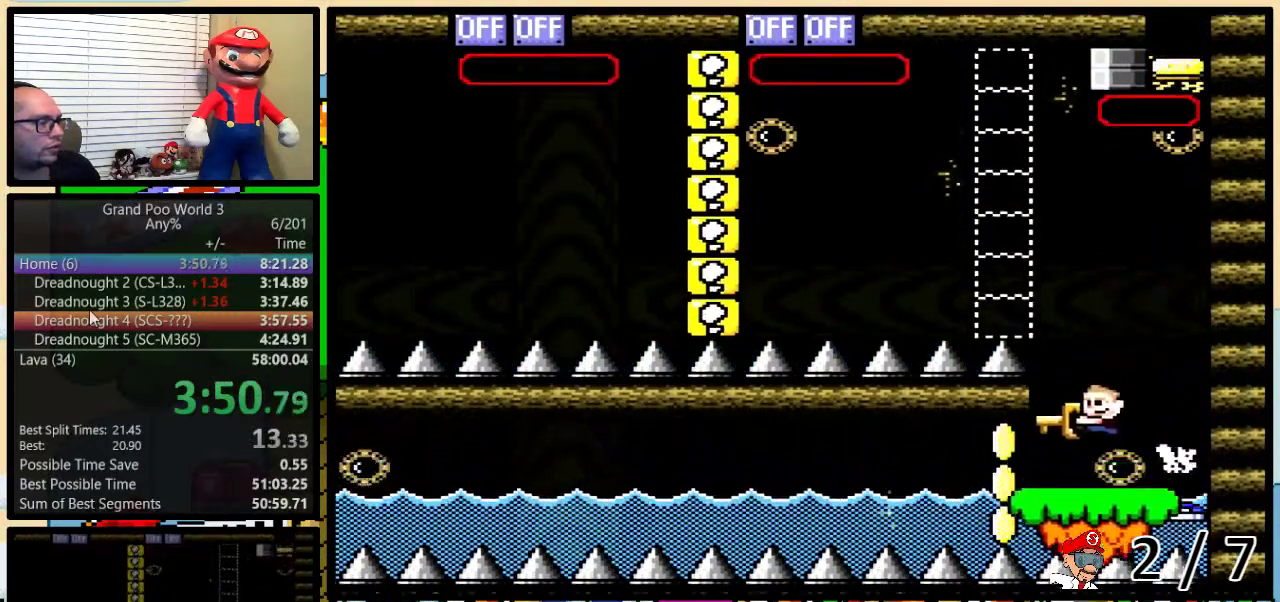
{"buttons": ["Y"], "events": [[150, "L1", "up"]]}
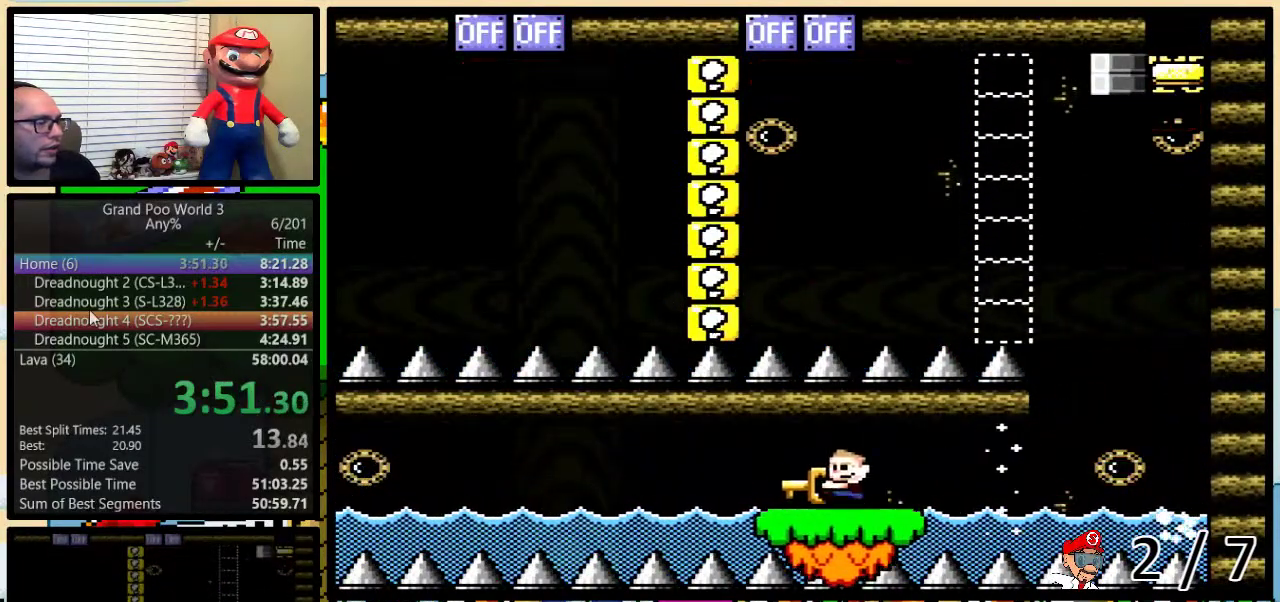
{"buttons": ["Y"], "events": []}
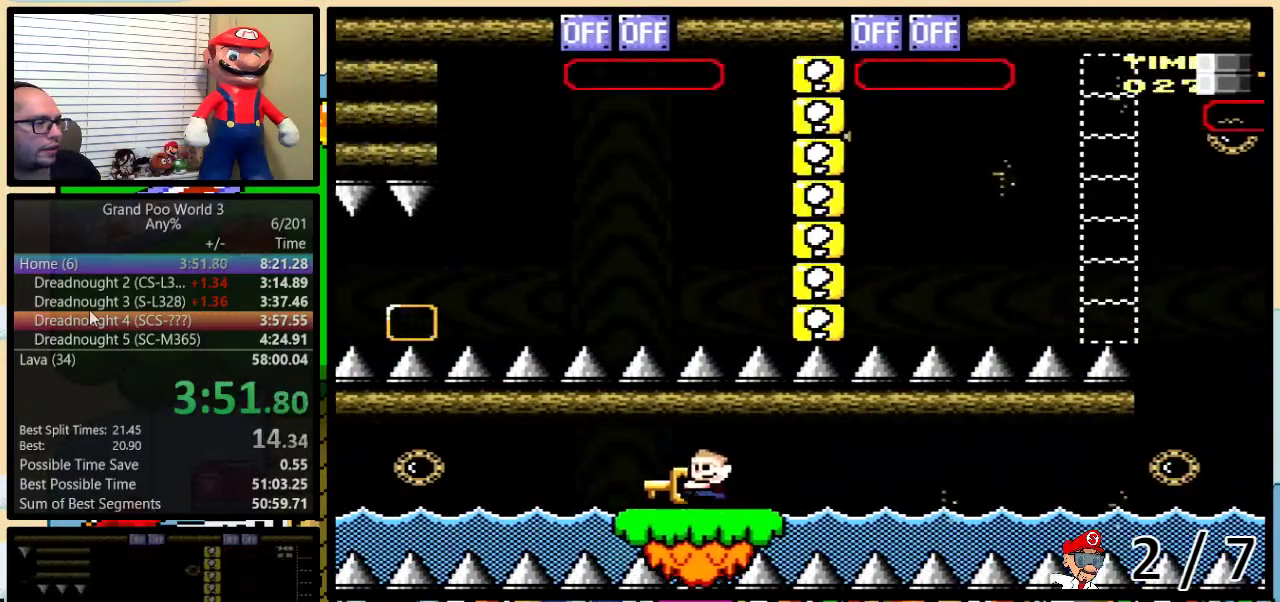
{"buttons": ["Y"], "events": []}
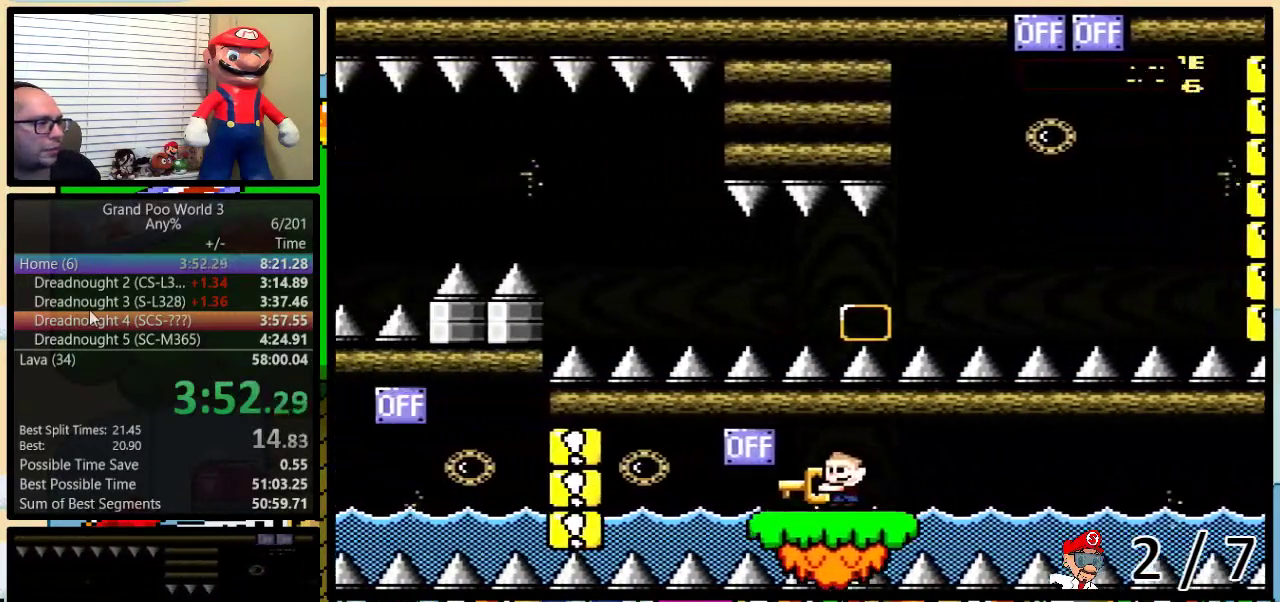
{"buttons": ["Y"], "events": [[167, "B", "down"], [200, "R1", "down"], [233, "B", "up"], [333, "R1", "up"]]}
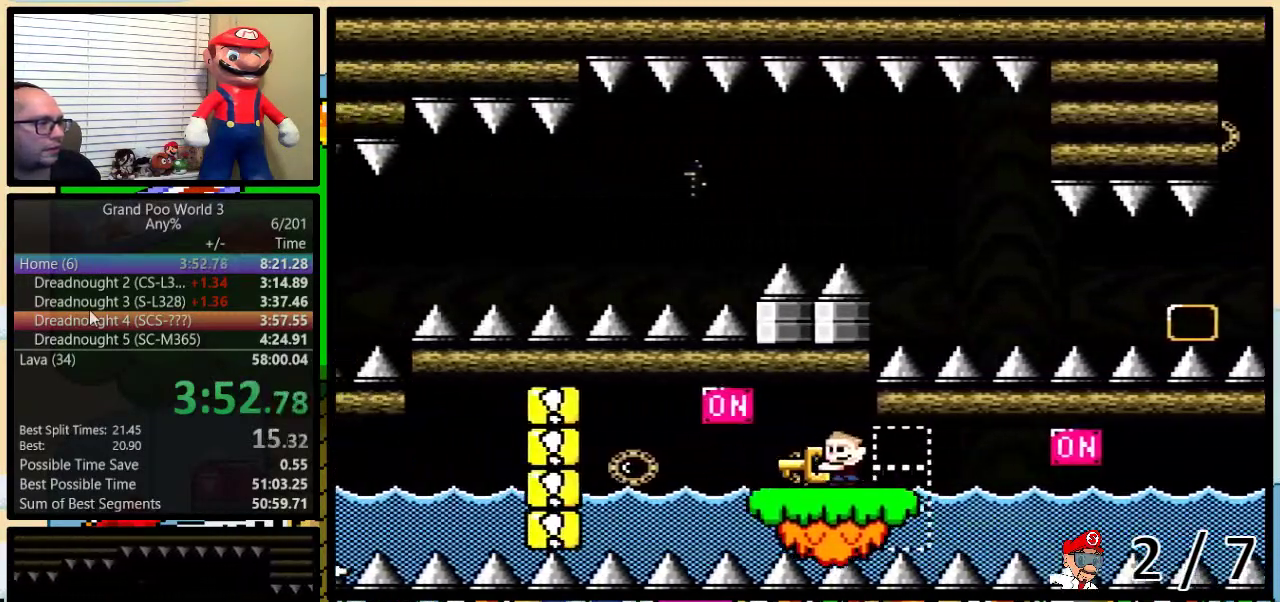
{"buttons": ["Y"], "events": [[183, "B", "down"], [267, "B", "up"]]}
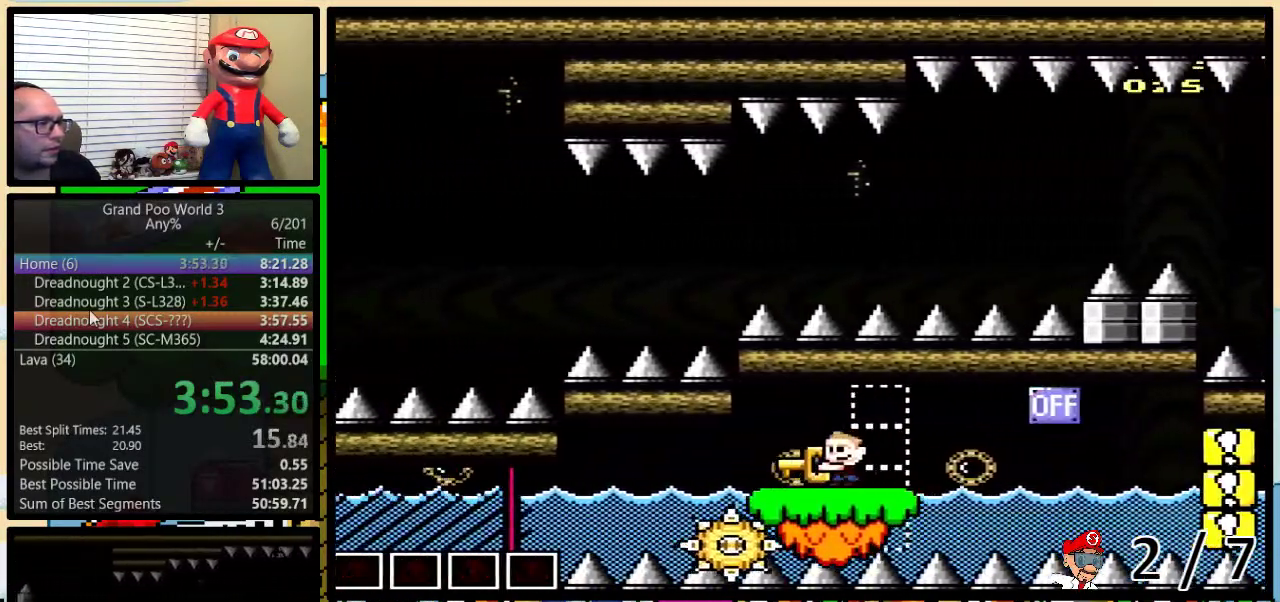
{"buttons": ["Y"], "events": [[217, "L1", "down"], [400, "L1", "up"]]}
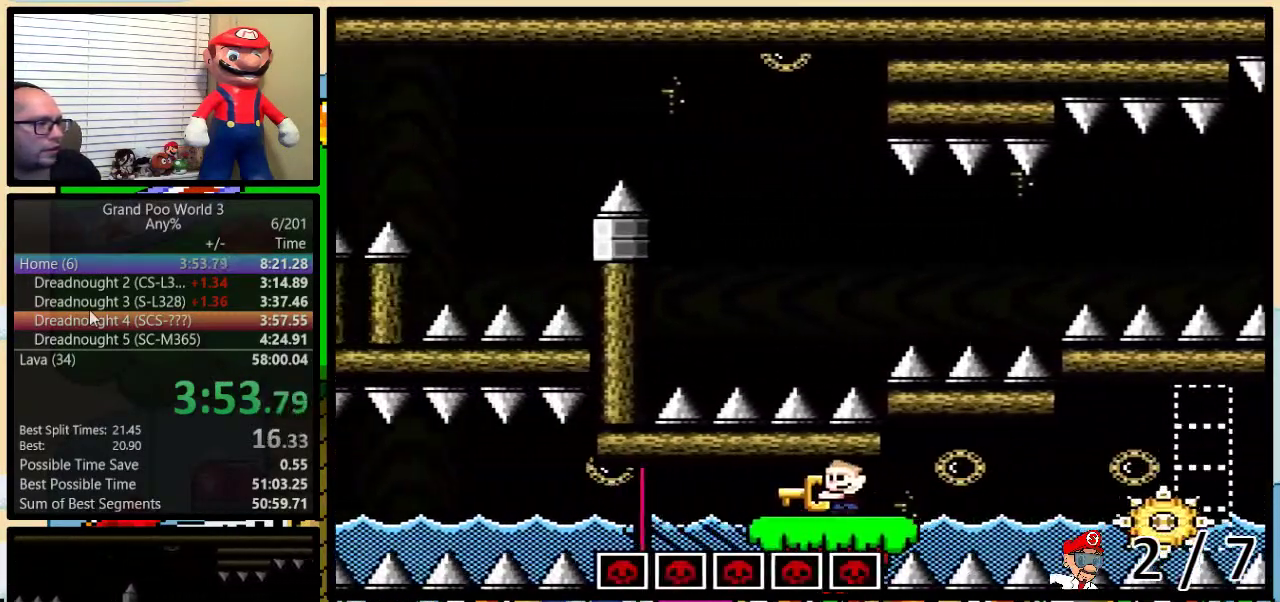
{"buttons": ["Y"], "events": [[400, "R1", "down"], [500, "R1", "up"]]}
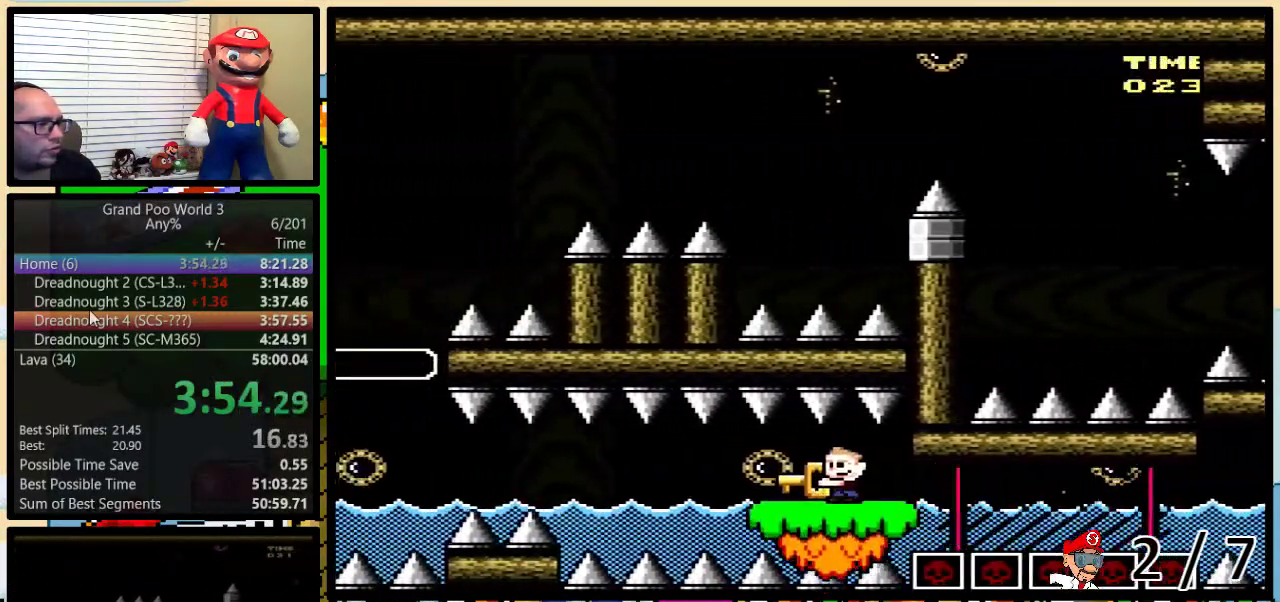
{"buttons": ["Y"], "events": [[100, "R1", "down"], [150, "R1", "up"]]}
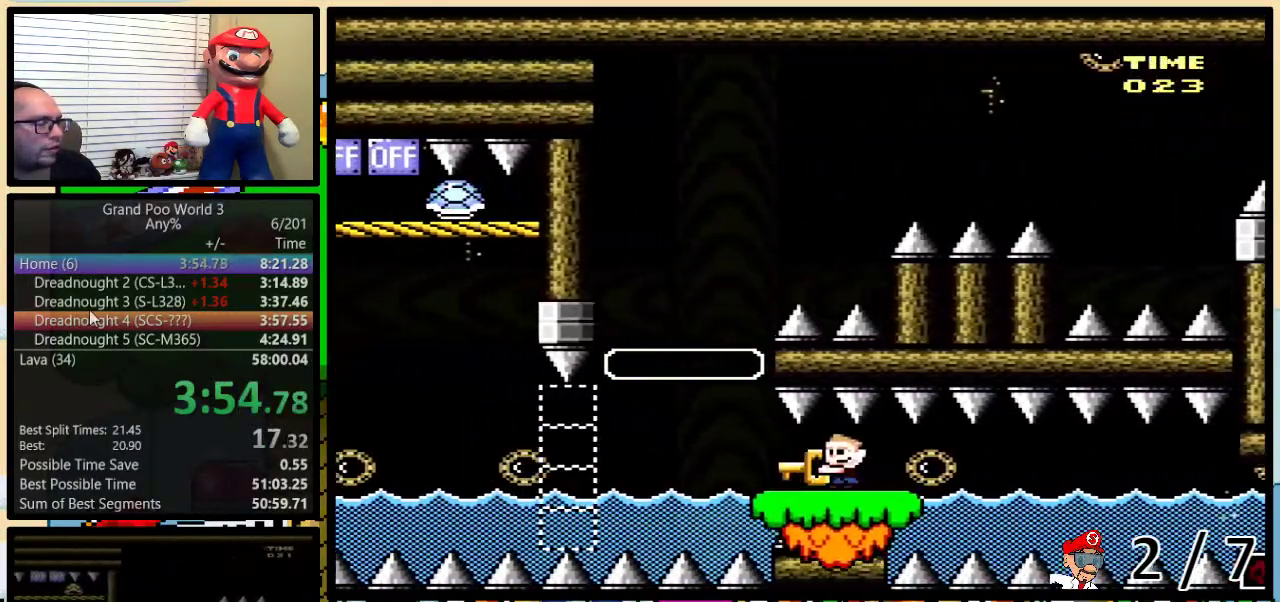
{"buttons": ["Y"], "events": []}
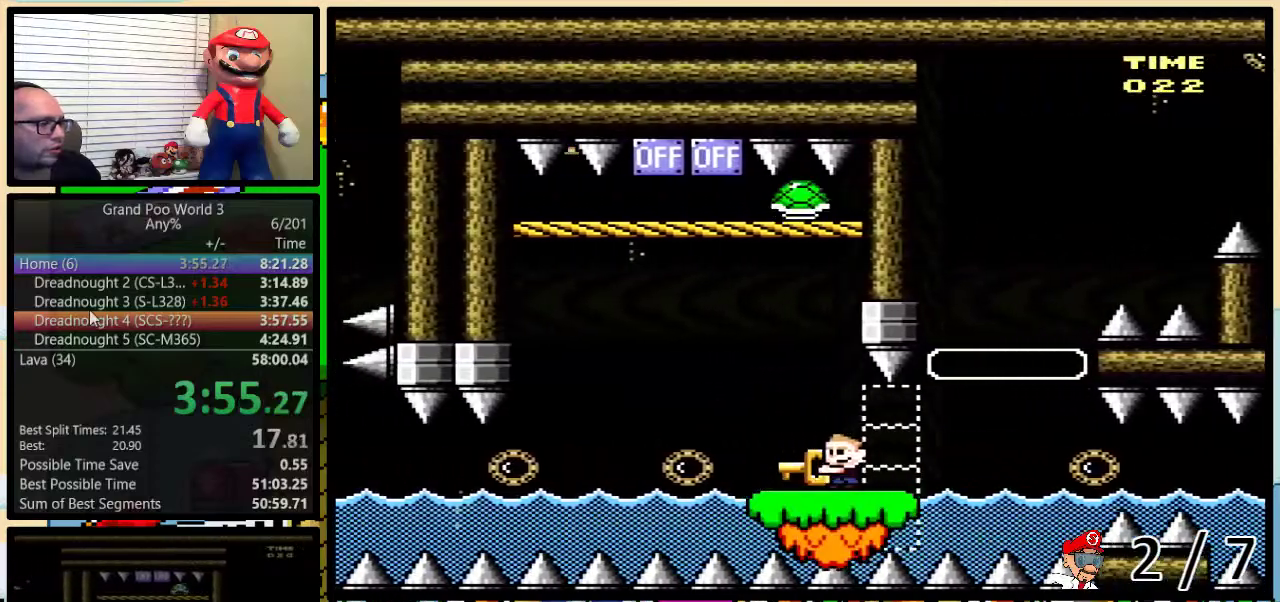
{"buttons": ["Y"], "events": []}
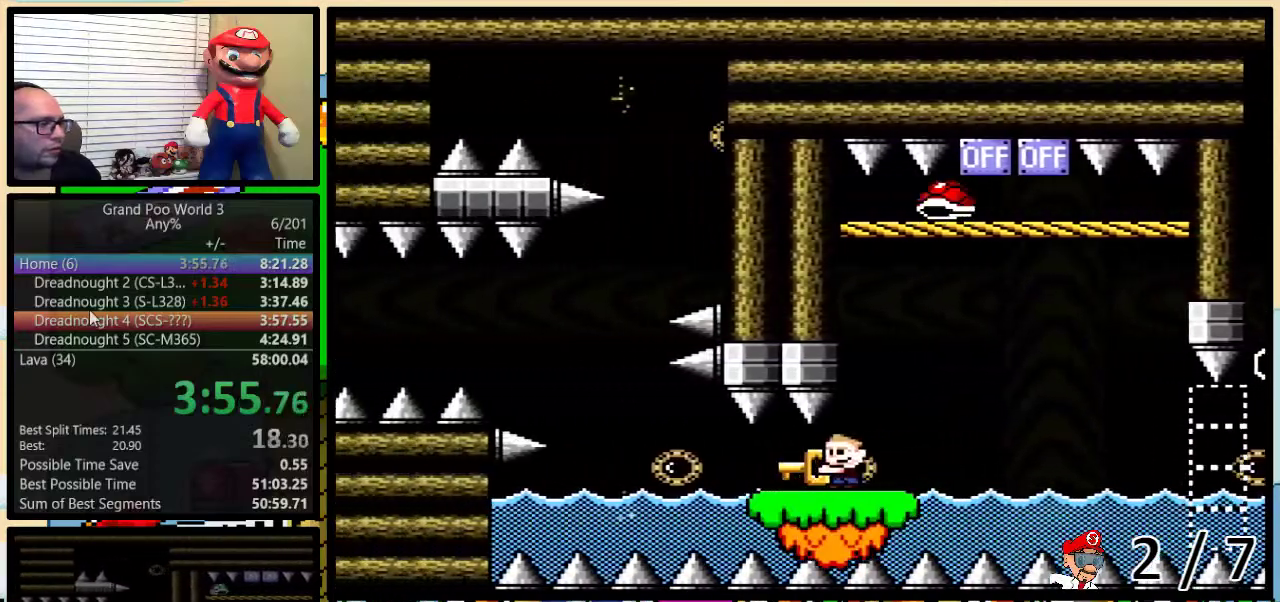
{"buttons": ["B", "Y"], "events": [[283, "B", "down"], [383, "B", "up"], [467, "B", "down"]]}
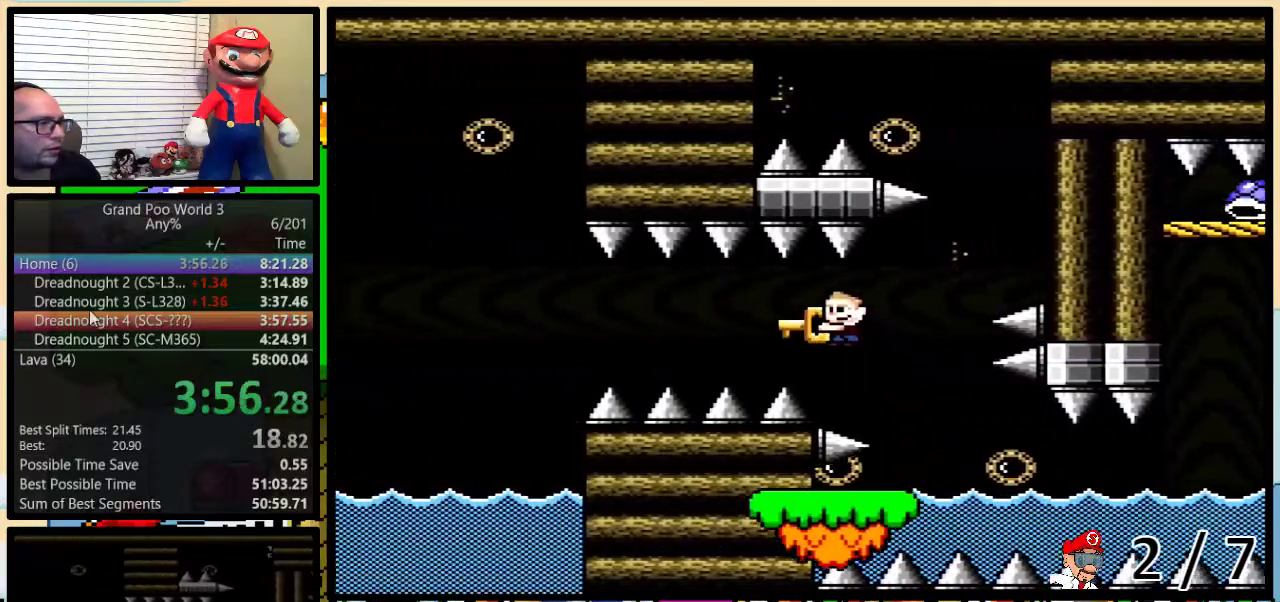
{"buttons": ["B", "Y", "R1"], "events": [[183, "R1", "down"]]}
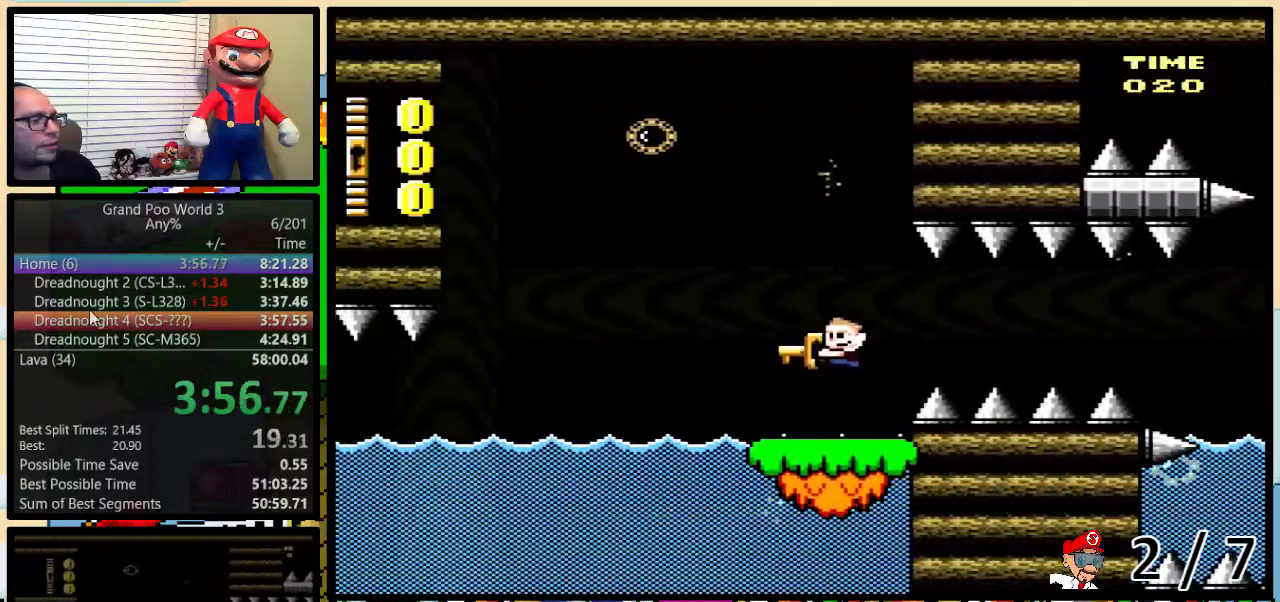
{"buttons": ["B", "Y", "R1", "DPAD_UP"], "events": [[17, "B", "up"], [17, "DPAD_UP", "down"], [133, "B", "down"]]}
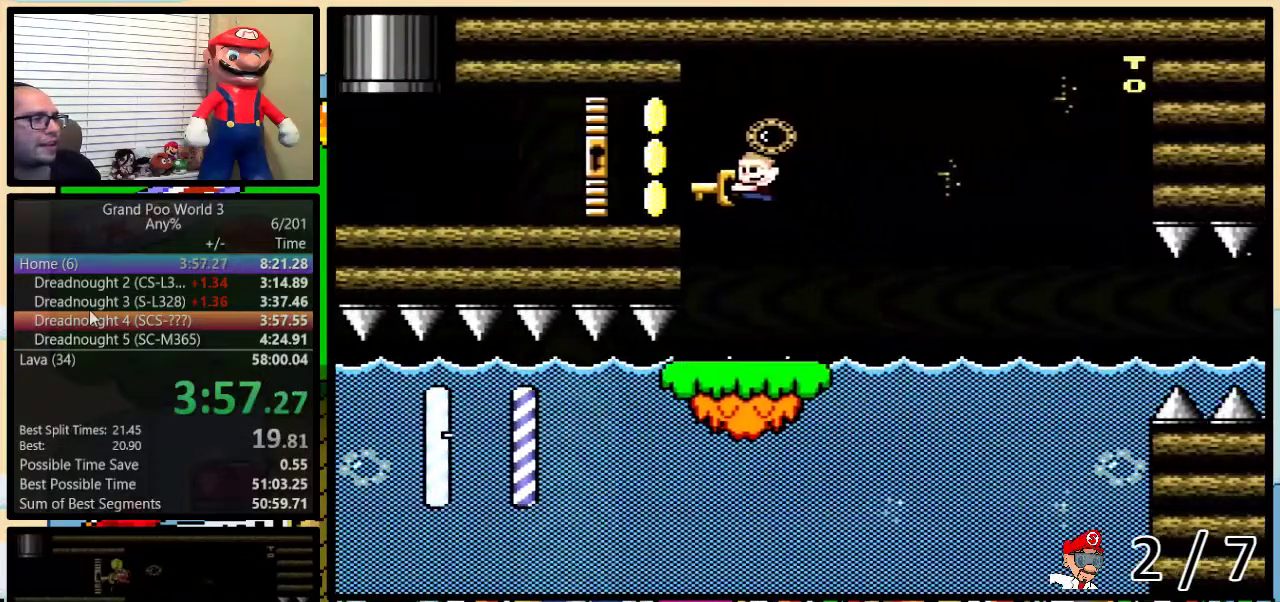
{"buttons": ["B", "Y", "DPAD_UP"], "events": [[83, "B", "up"], [133, "R1", "up"], [467, "B", "down"]]}
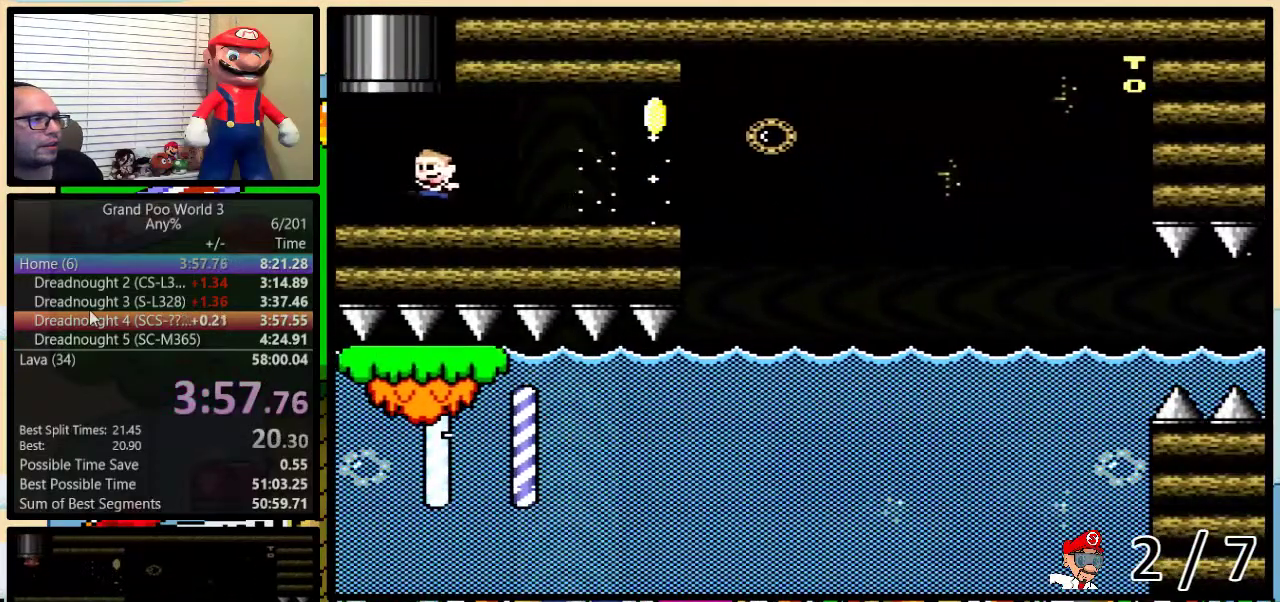
{"buttons": ["B", "Y"], "events": [[467, "DPAD_UP", "up"]]}
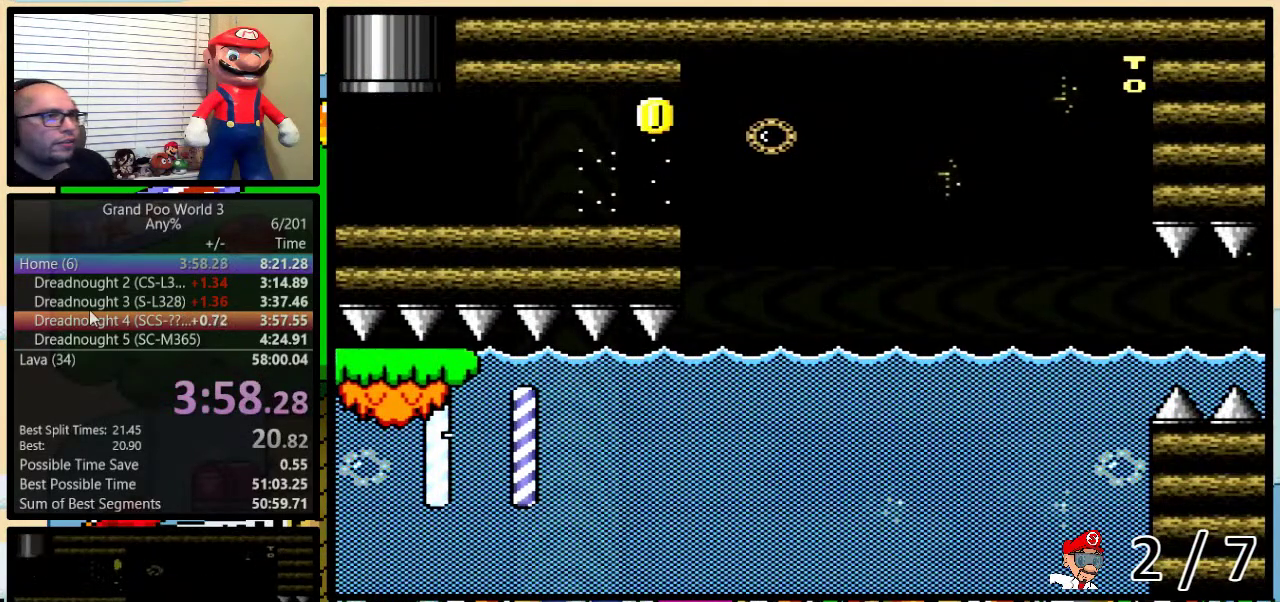
{"buttons": ["Y"], "events": [[83, "B", "up"]]}